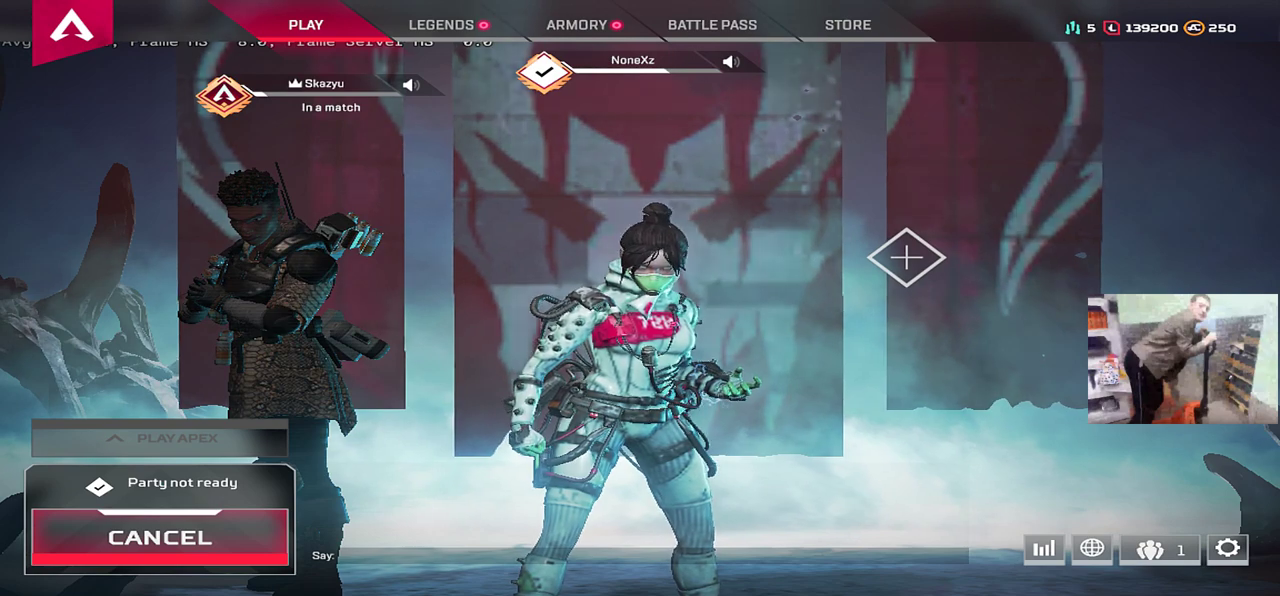
Gameplay with keyboard and mouse; each line is a JSON object with the keys and mouse buttons held at the frame after it. "events" lists presses ("down") and releases ("up") of "1", "2", "3", "4", "5", "a", "alt", "b", "c", "ctrl", "d", "e", "f", "g", "q", "r", "s", "shift", "space", "t", "tab", "v", "w", "x", "z", "mouse_left", "mouse_wheel", "mouse_right", "mouse_mb4" and "mouse_mb5" between this image and that frame as [ms after this image, input, new state], when the widget could be followed in between. "mouse_left", "mouse_wheel", "mouse_right", "mouse_mb4", "mouse_mb5" = the "left", "wheel", "right", "mb4", "mb5" buttons of the "mouse" list. No other keys are recorded. "wheel" means that the mouse wheel is clicked or scrolled. Mouse movement is not recorded.
{"keys": [], "mouse": [], "events": [[217, "mouse_left", "down"], [234, "mouse_left", "up"]]}
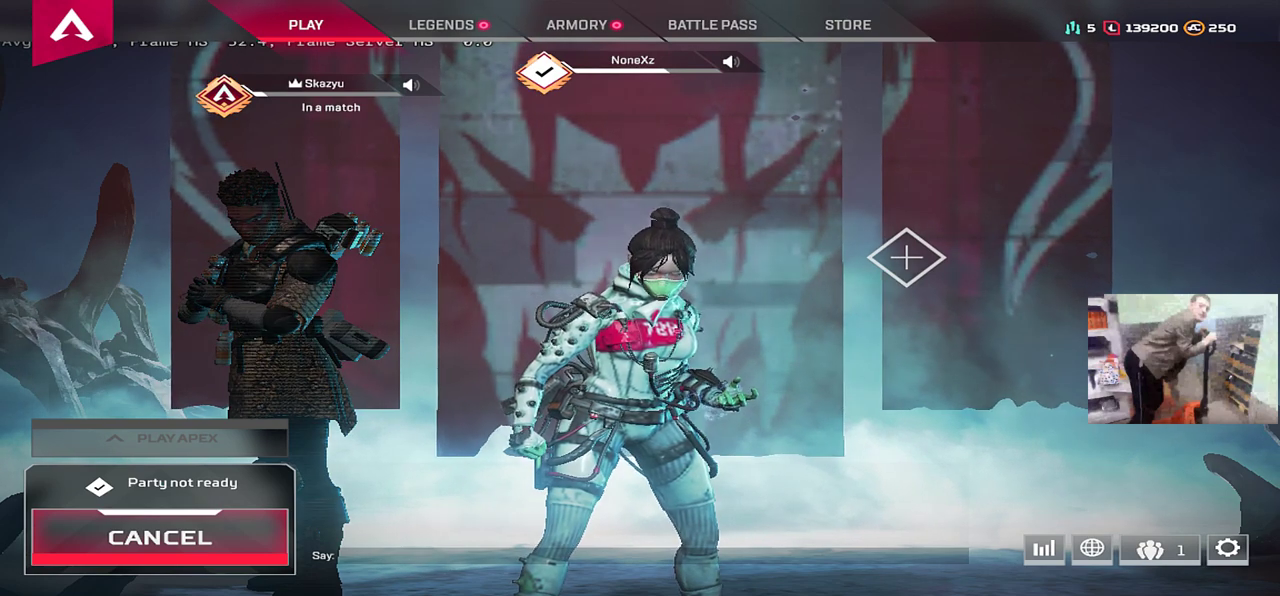
{"keys": [], "mouse": [], "events": []}
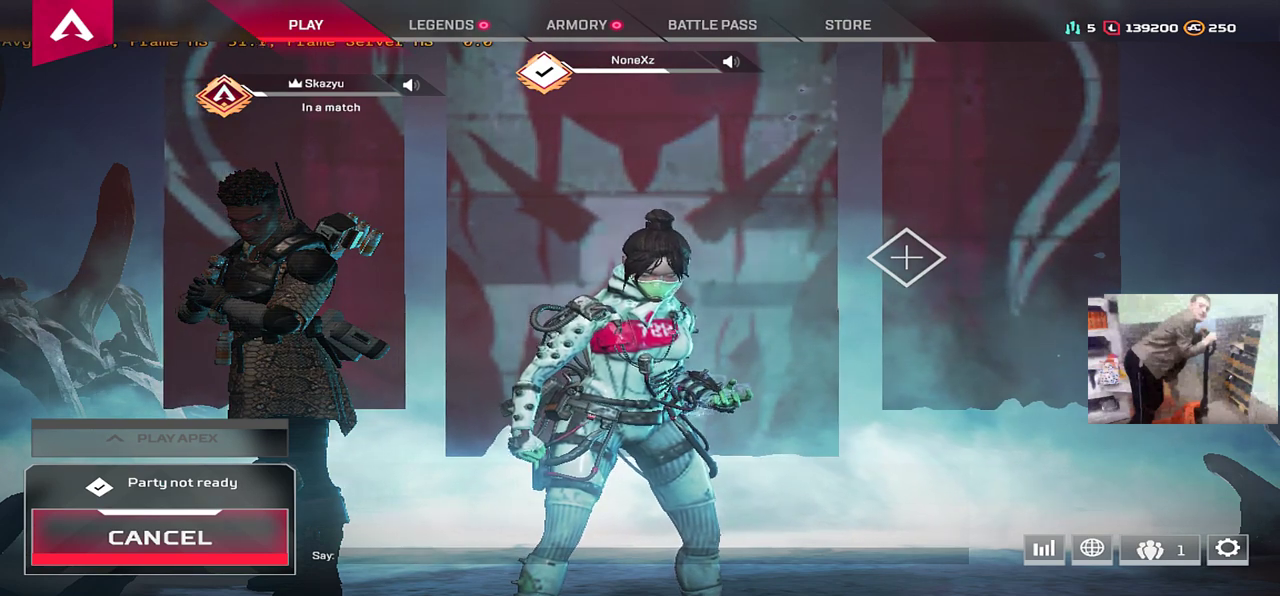
{"keys": [], "mouse": [], "events": []}
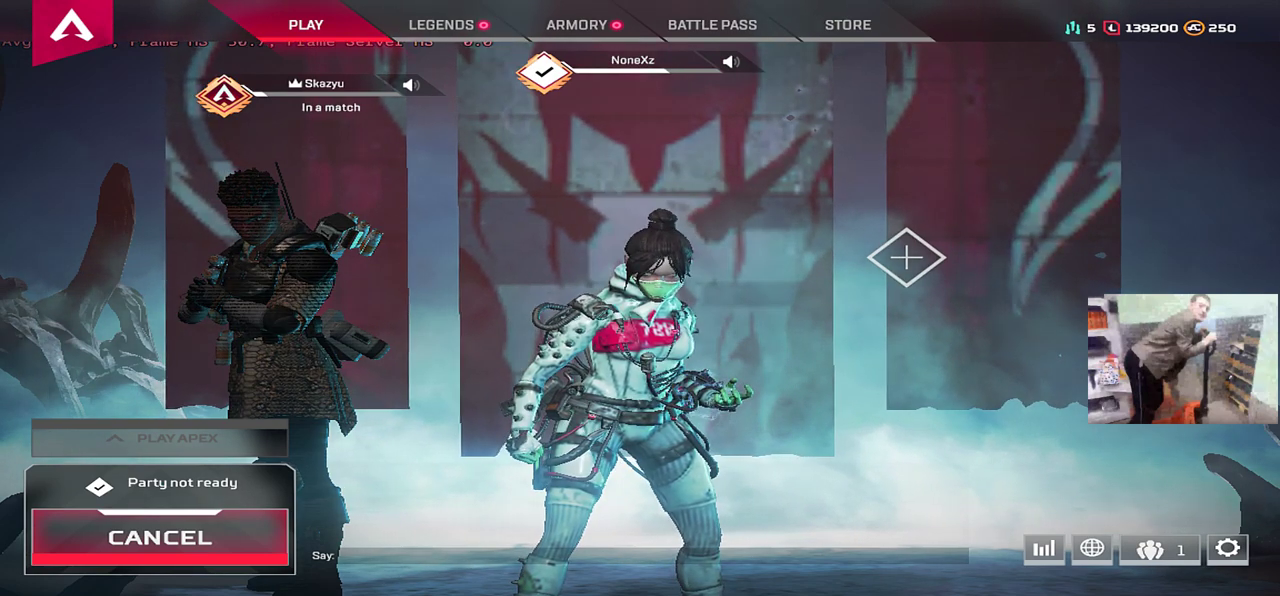
{"keys": [], "mouse": [], "events": []}
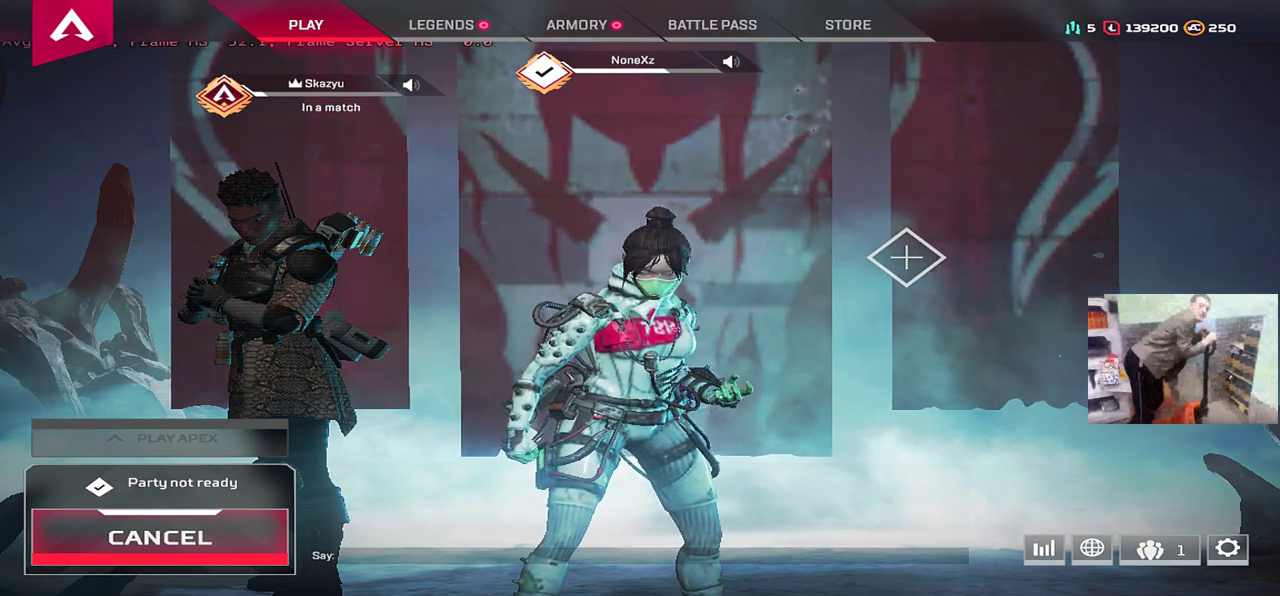
{"keys": [], "mouse": [], "events": [[334, "mouse_left", "down"], [384, "mouse_left", "up"]]}
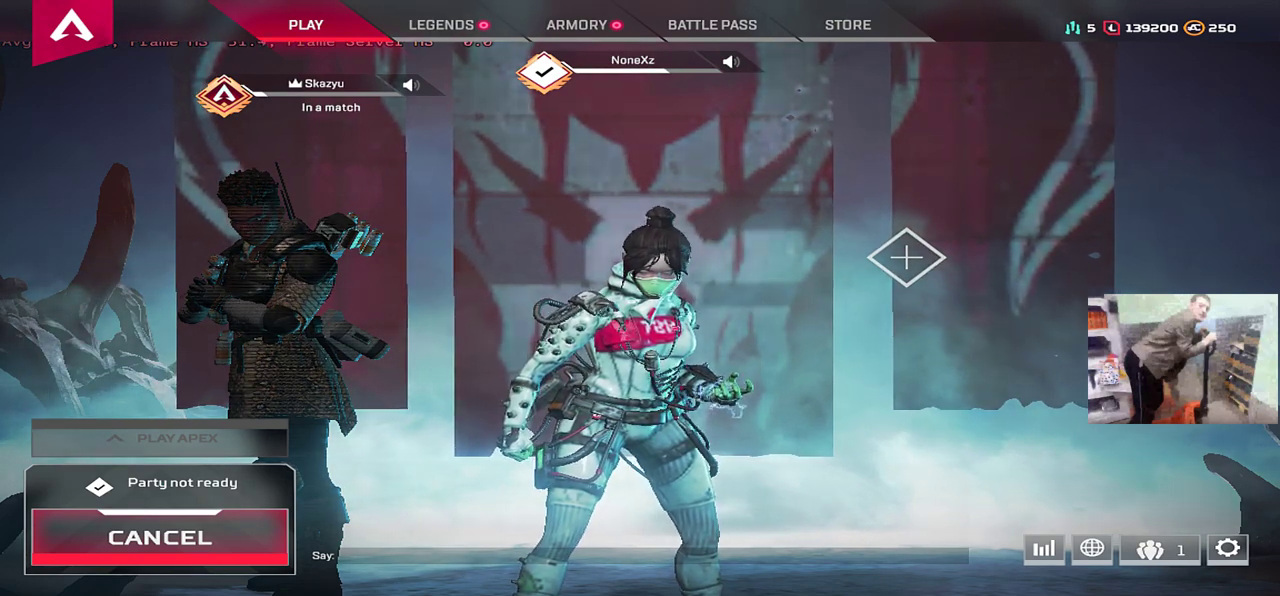
{"keys": [], "mouse": [], "events": []}
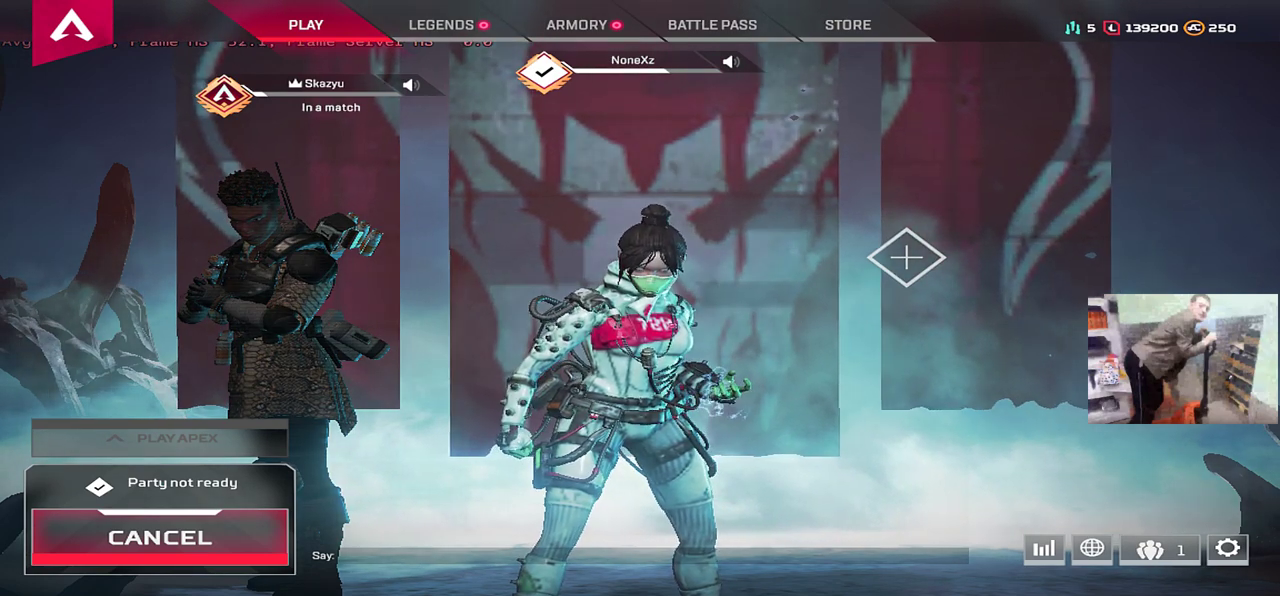
{"keys": [], "mouse": [], "events": []}
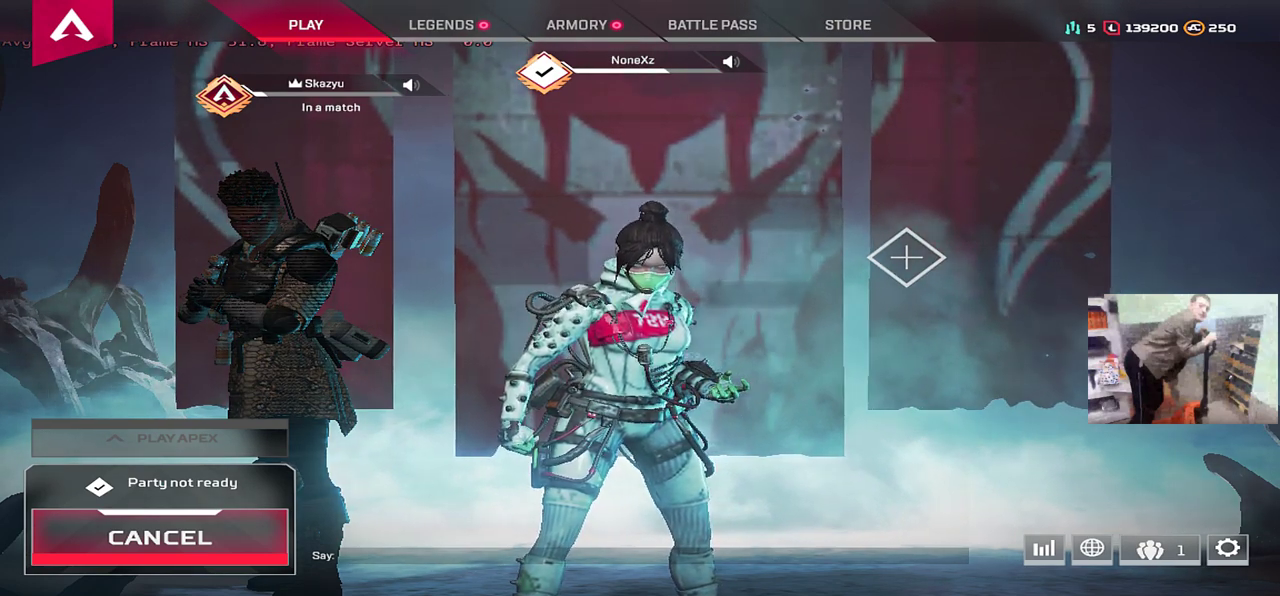
{"keys": [], "mouse": [], "events": []}
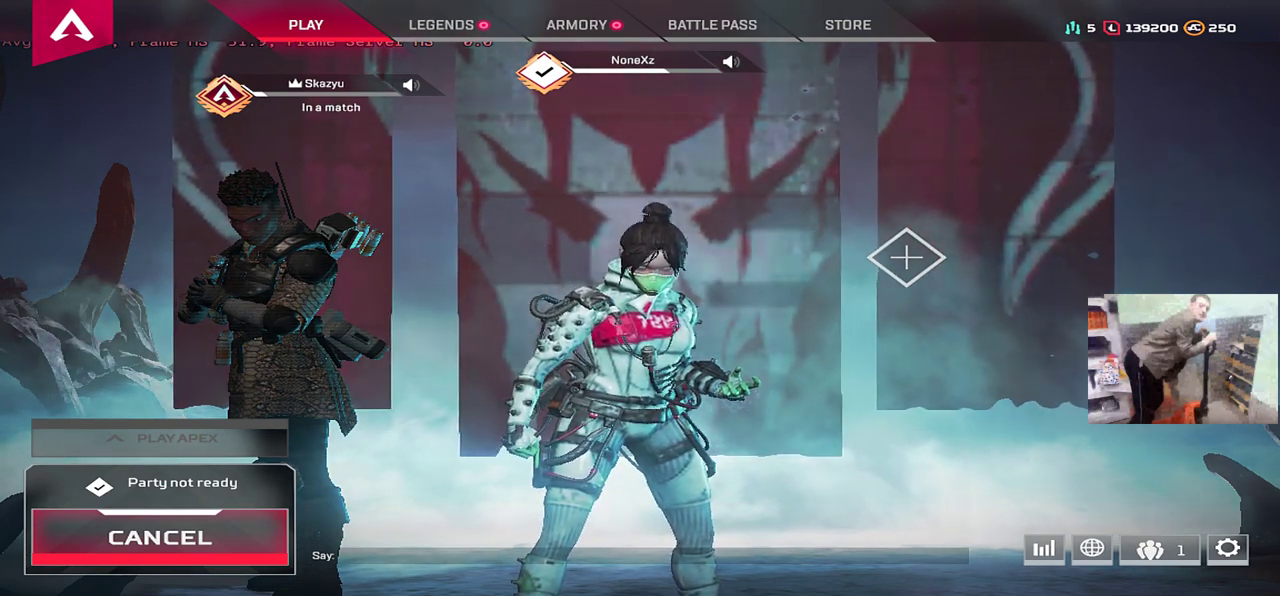
{"keys": [], "mouse": ["wheel"], "events": [[300, "mouse_left", "down"], [334, "mouse_left", "up"], [500, "mouse_wheel", "down"]]}
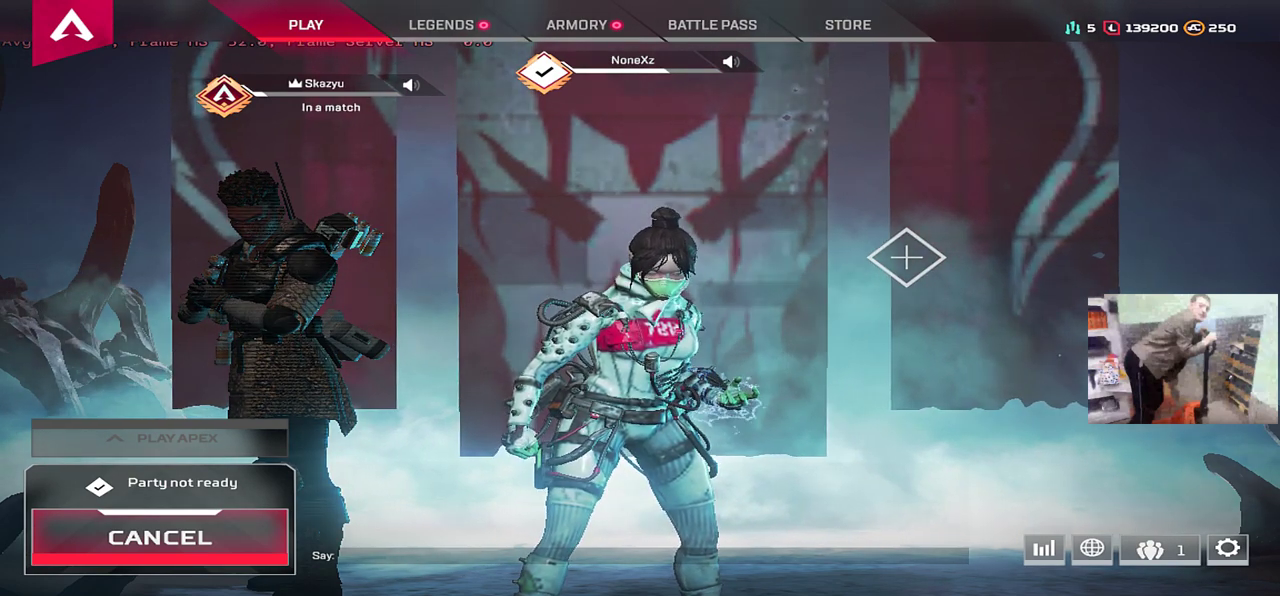
{"keys": [], "mouse": ["wheel"], "events": []}
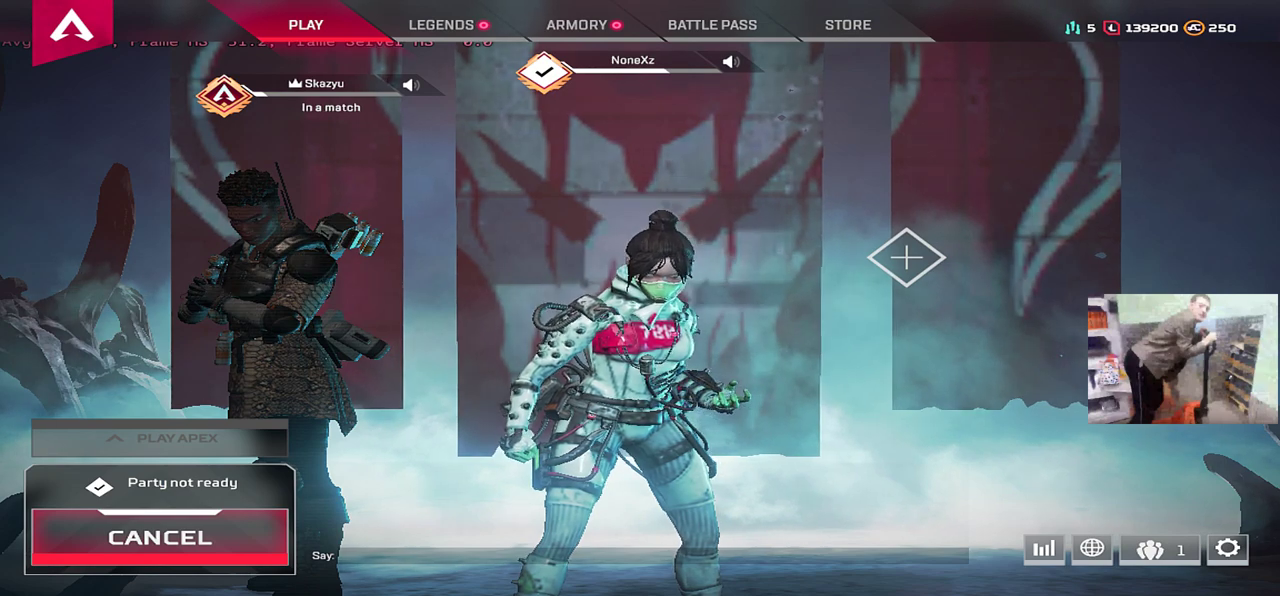
{"keys": [], "mouse": ["wheel"], "events": [[184, "mouse_left", "down"], [184, "mouse_wheel", "up"], [250, "mouse_left", "up"], [417, "mouse_wheel", "down"]]}
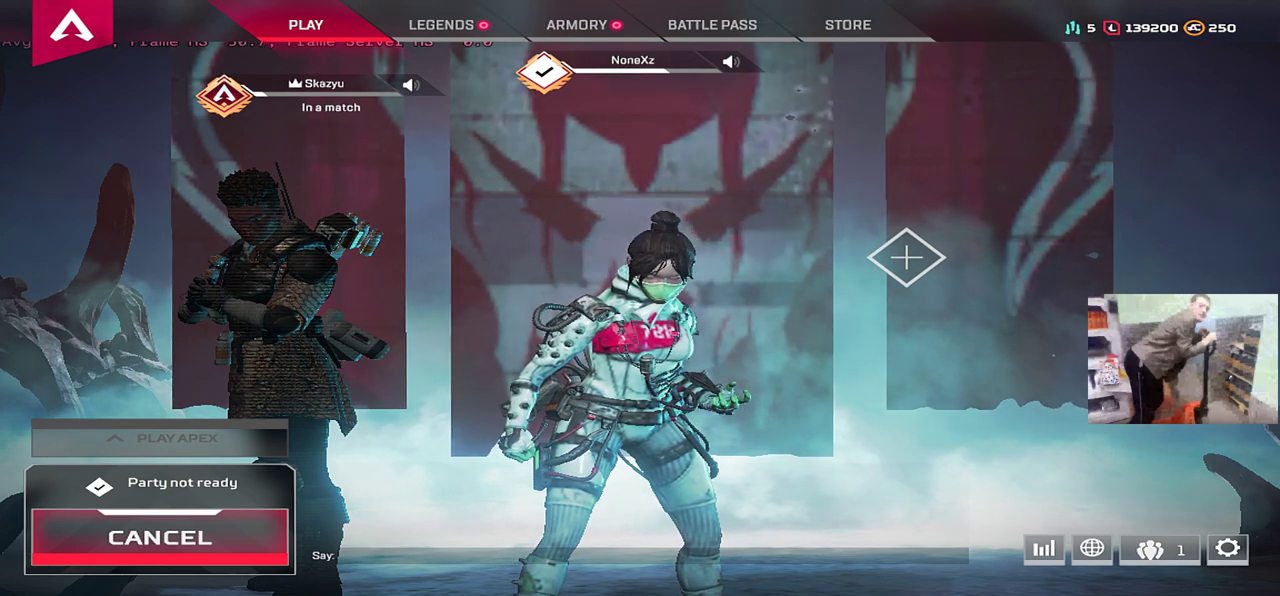
{"keys": [], "mouse": ["wheel"], "events": []}
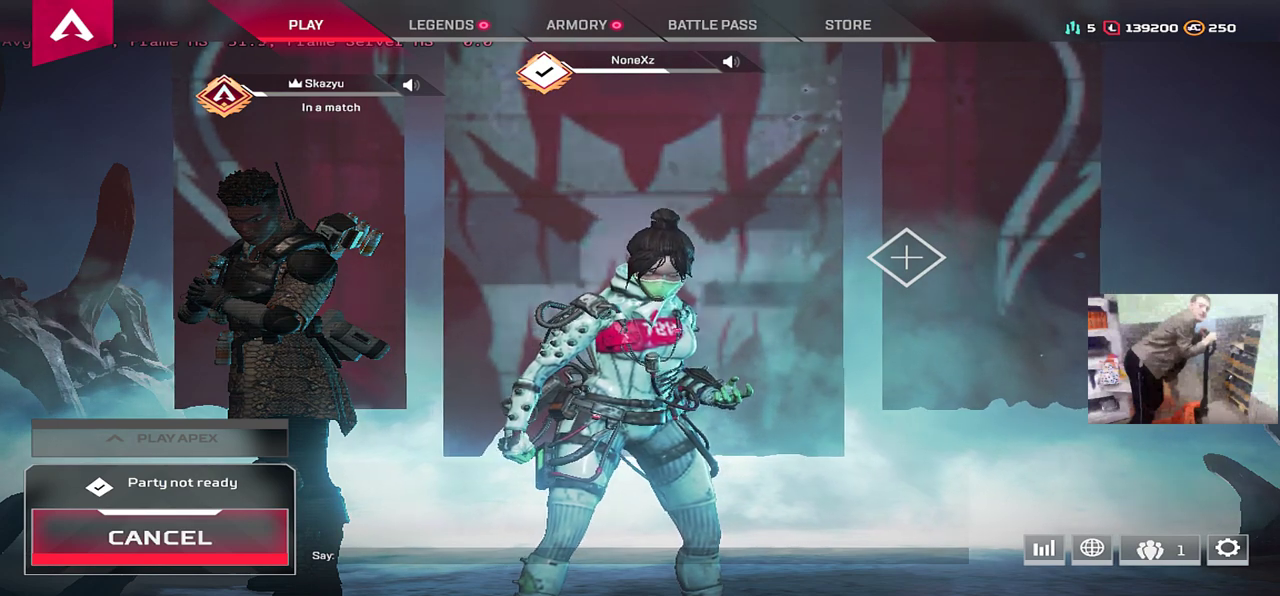
{"keys": [], "mouse": ["wheel"], "events": []}
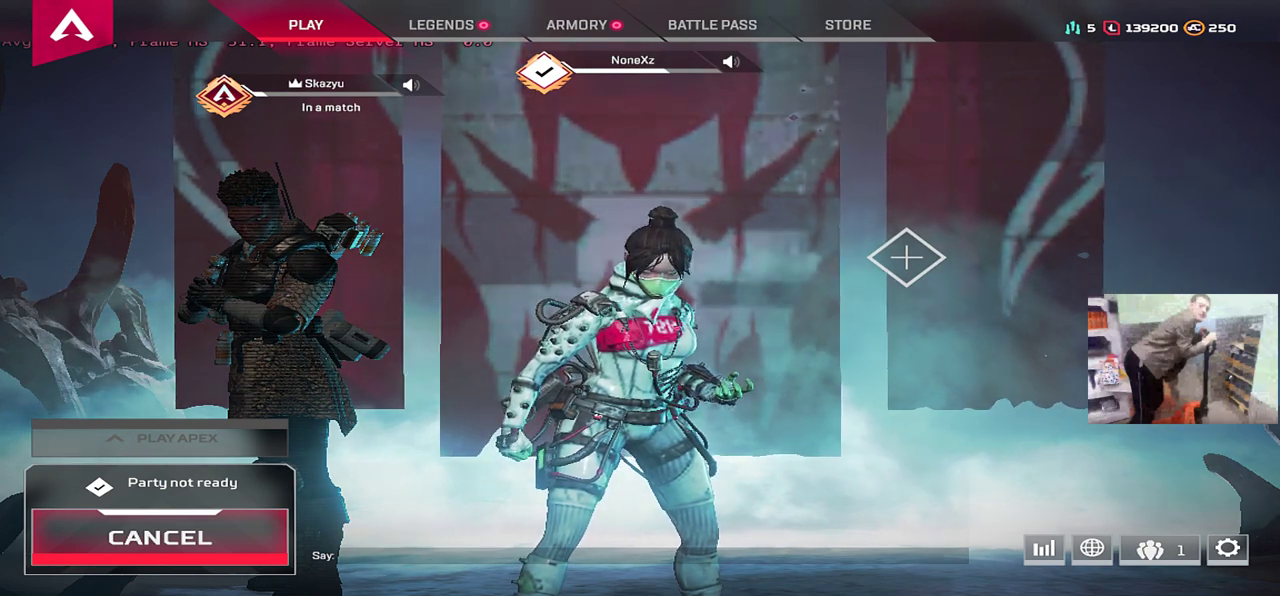
{"keys": [], "mouse": ["wheel"], "events": []}
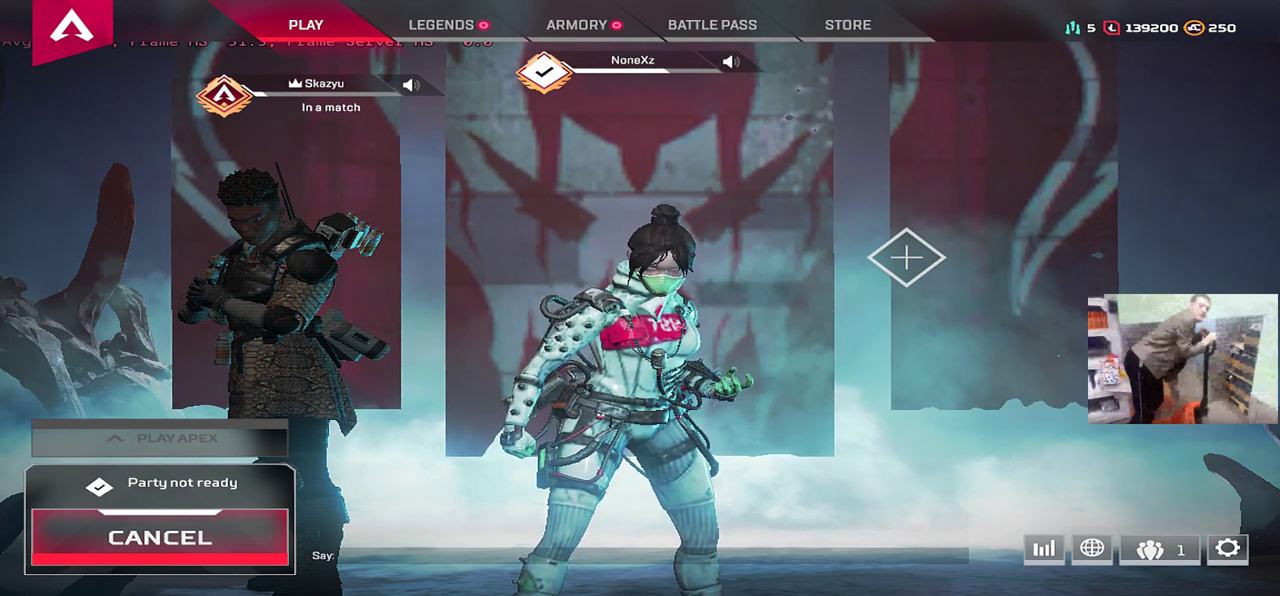
{"keys": [], "mouse": ["wheel"], "events": []}
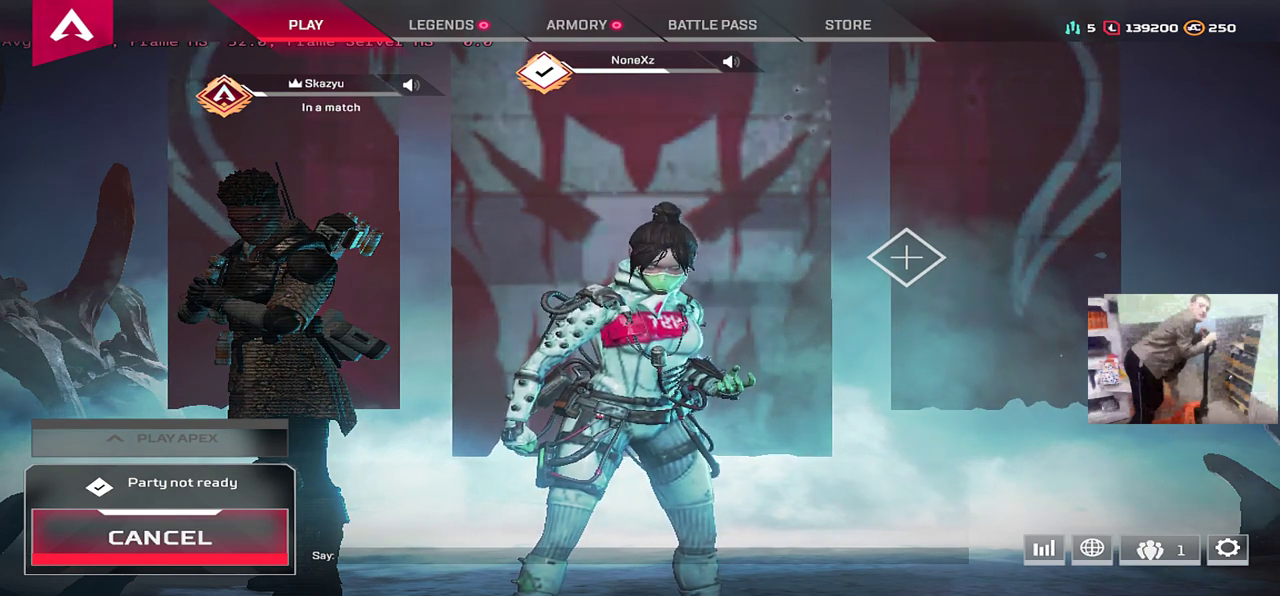
{"keys": [], "mouse": ["wheel"], "events": [[150, "mouse_left", "down"], [150, "mouse_wheel", "up"], [200, "mouse_left", "up"], [334, "mouse_wheel", "down"]]}
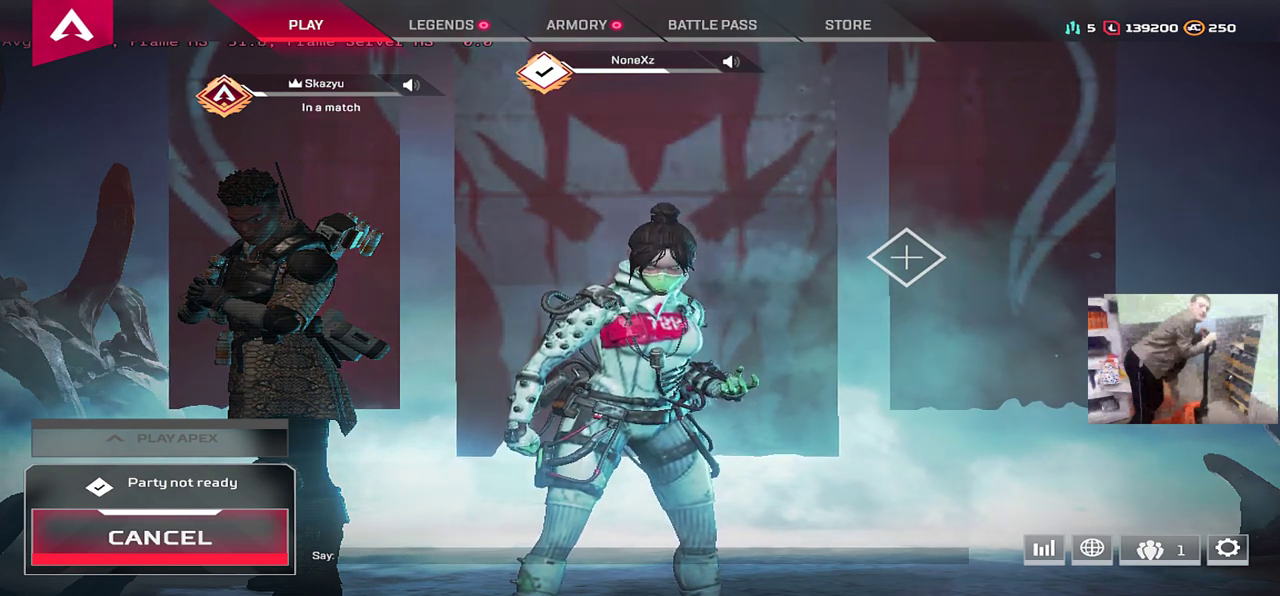
{"keys": [], "mouse": ["wheel"], "events": []}
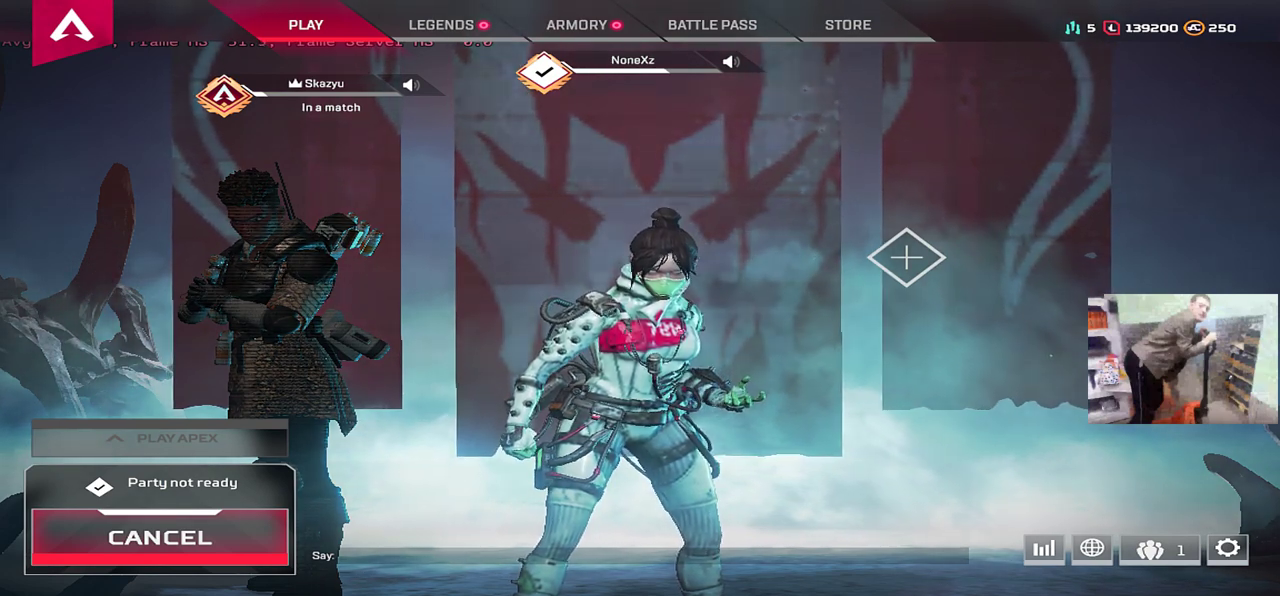
{"keys": [], "mouse": ["wheel"], "events": []}